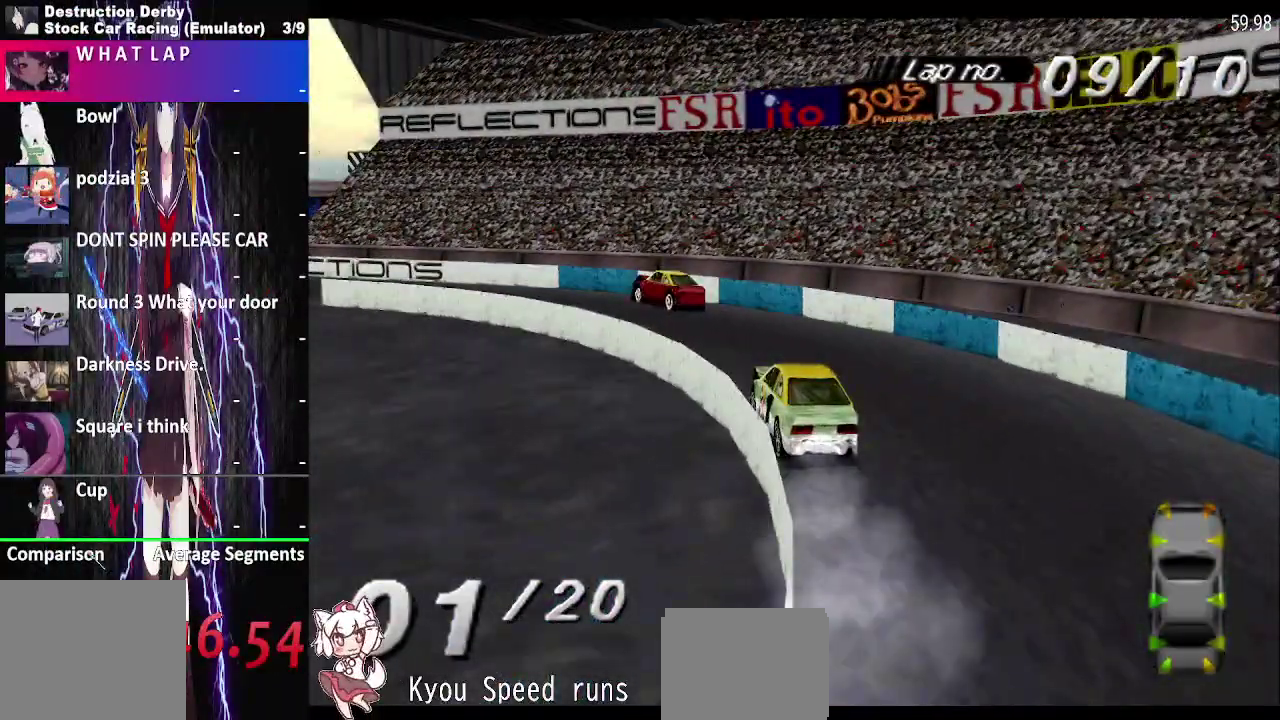
Gameplay with a controller (PlayStation layout); each line is a JSON object with the inputs held at the frame after it. "events" lists button and stick changes between this image and that frame as [ms after this image, input, new state], when the widget could be followed in between. This overlay highlights the sticks when they move; stick clicks (L3 R3) are not distinguishable. Not read: L3 R3 SQUARE left_stick.
{"buttons": ["CROSS", "DPAD_LEFT"], "right_stick": "center", "events": []}
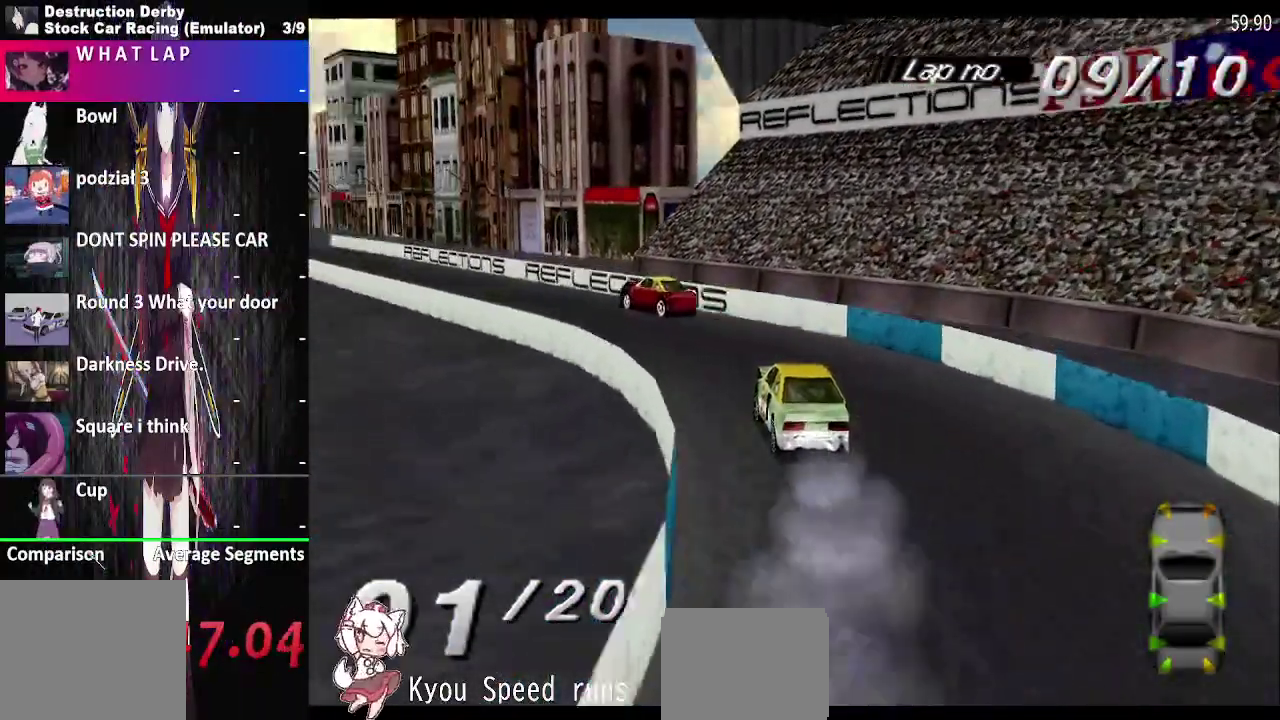
{"buttons": ["CROSS", "DPAD_LEFT"], "right_stick": "center", "events": []}
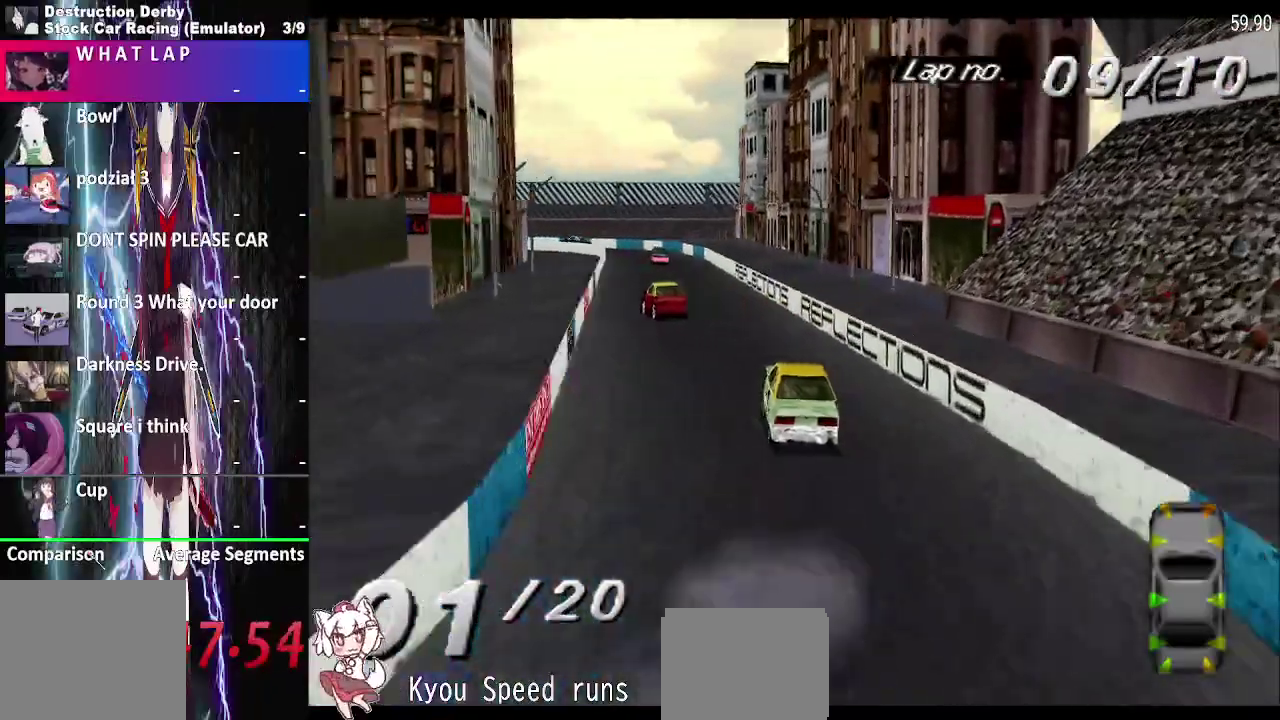
{"buttons": ["CROSS", "DPAD_LEFT"], "right_stick": "center", "events": []}
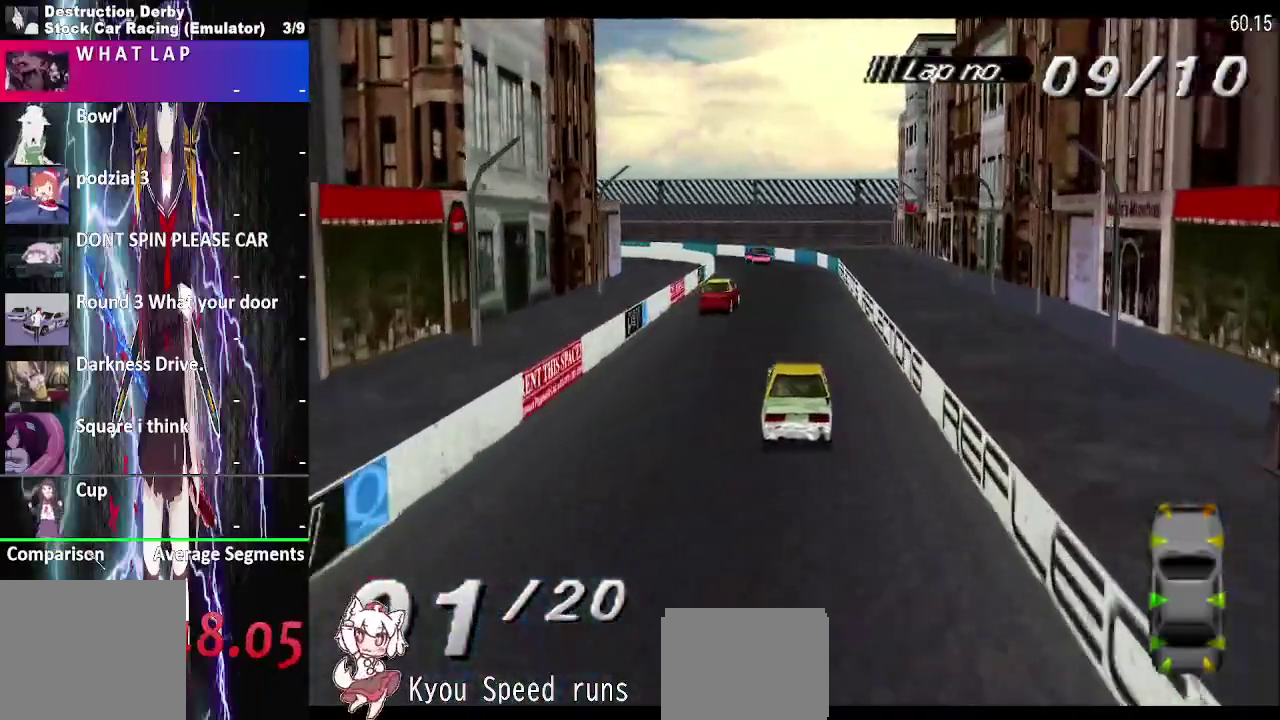
{"buttons": ["CROSS"], "right_stick": "center", "events": [[300, "DPAD_RIGHT", "down"], [367, "DPAD_RIGHT", "up"], [500, "DPAD_LEFT", "up"]]}
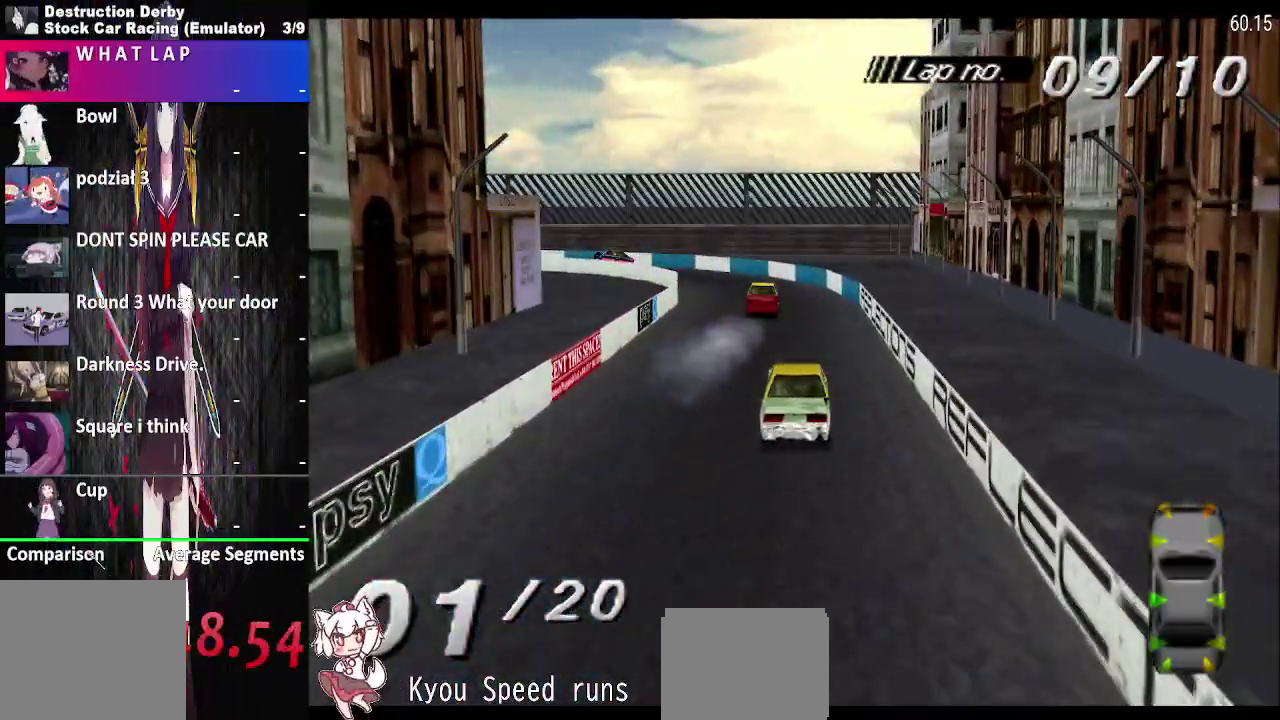
{"buttons": ["CROSS", "DPAD_LEFT"], "right_stick": "center", "events": [[100, "DPAD_LEFT", "down"]]}
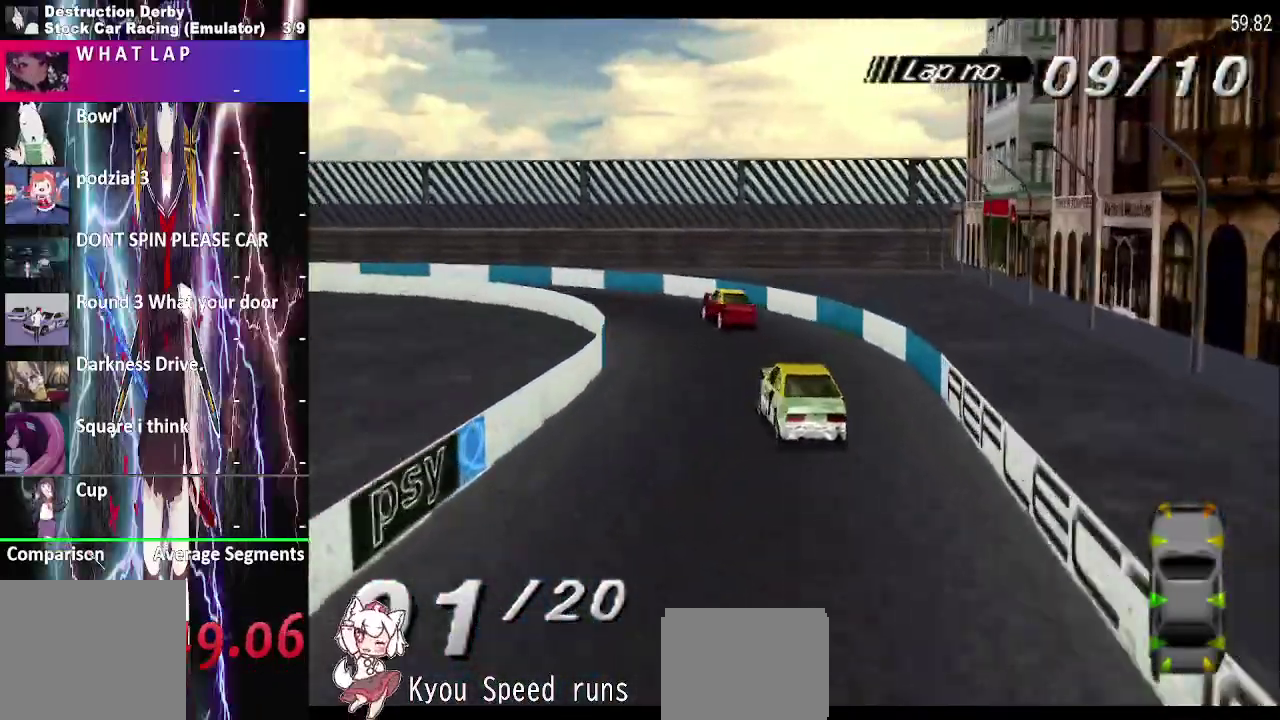
{"buttons": ["CROSS", "DPAD_LEFT"], "right_stick": "center", "events": [[250, "DPAD_LEFT", "up"], [367, "DPAD_LEFT", "down"]]}
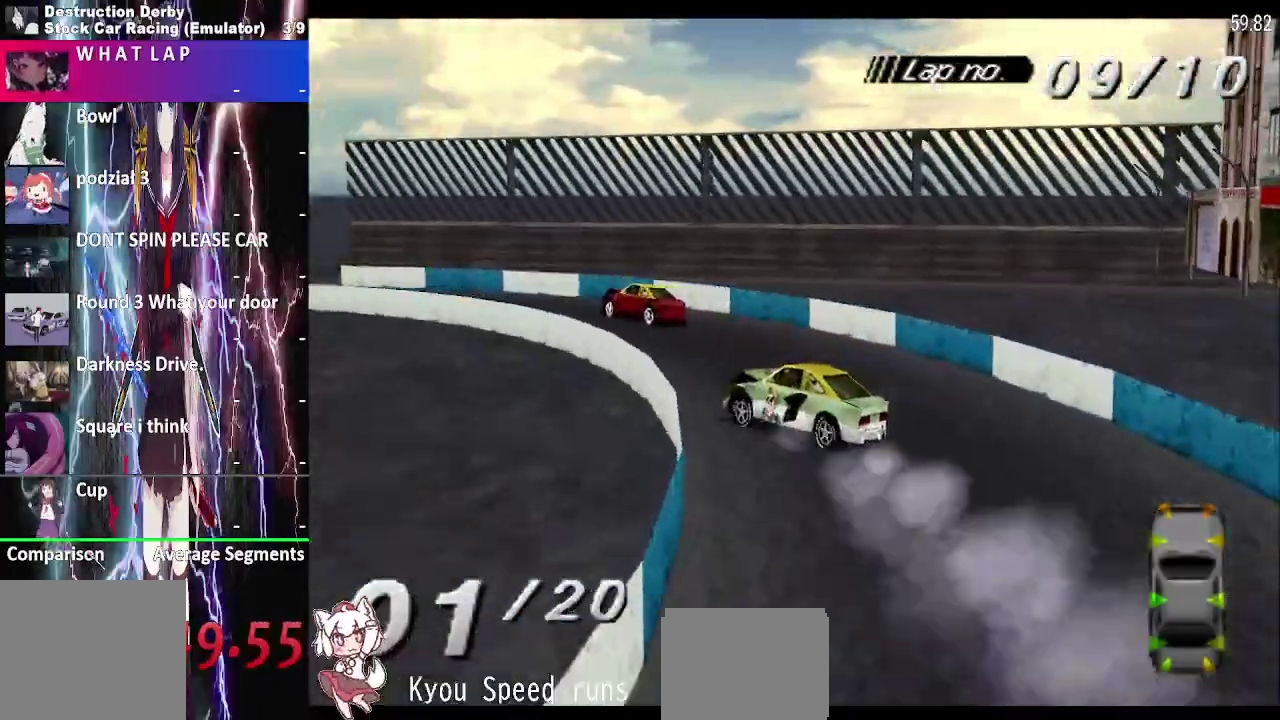
{"buttons": ["CROSS", "DPAD_LEFT"], "right_stick": "center", "events": []}
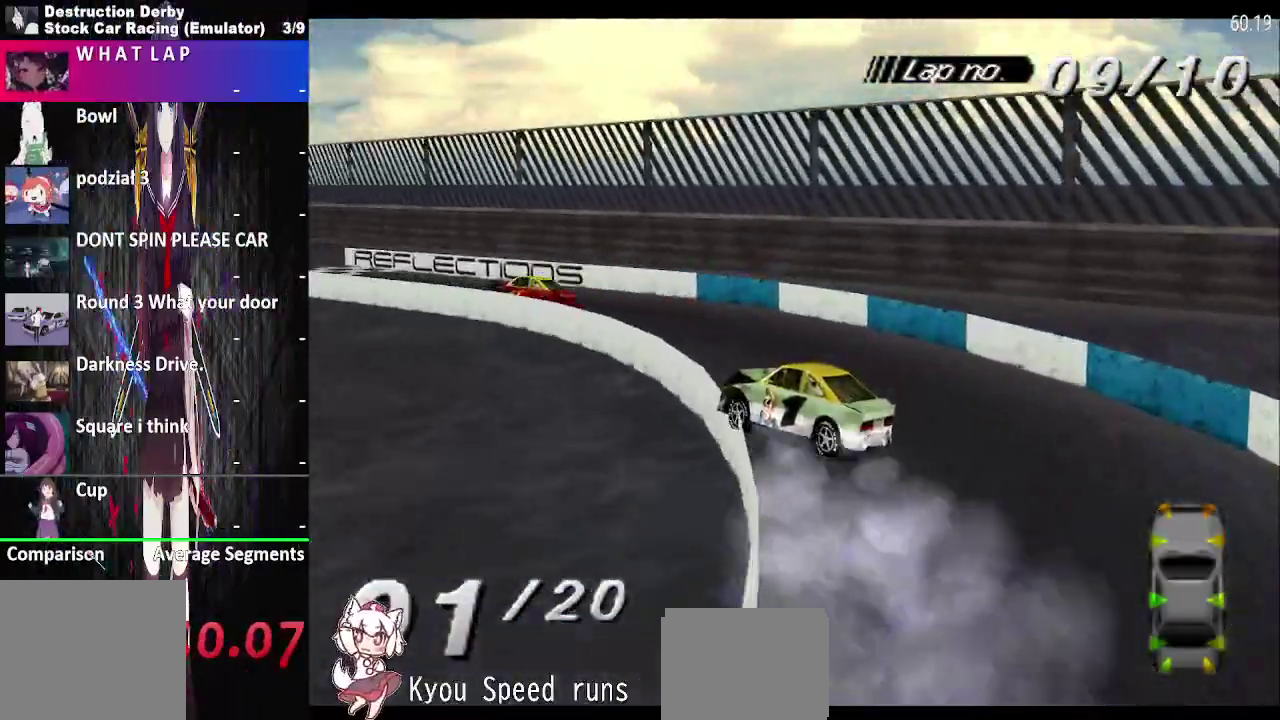
{"buttons": ["CROSS", "DPAD_LEFT"], "right_stick": "center", "events": []}
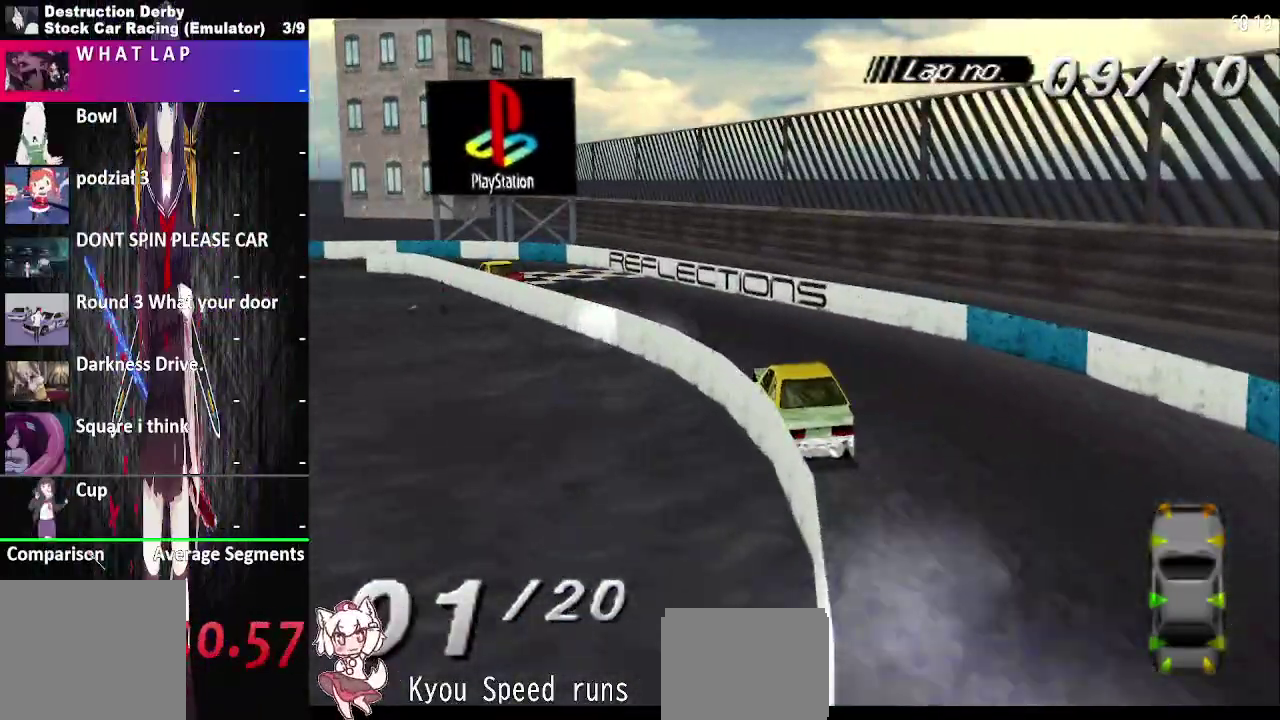
{"buttons": ["CROSS", "DPAD_LEFT"], "right_stick": "center", "events": [[33, "DPAD_LEFT", "up"], [100, "DPAD_LEFT", "down"]]}
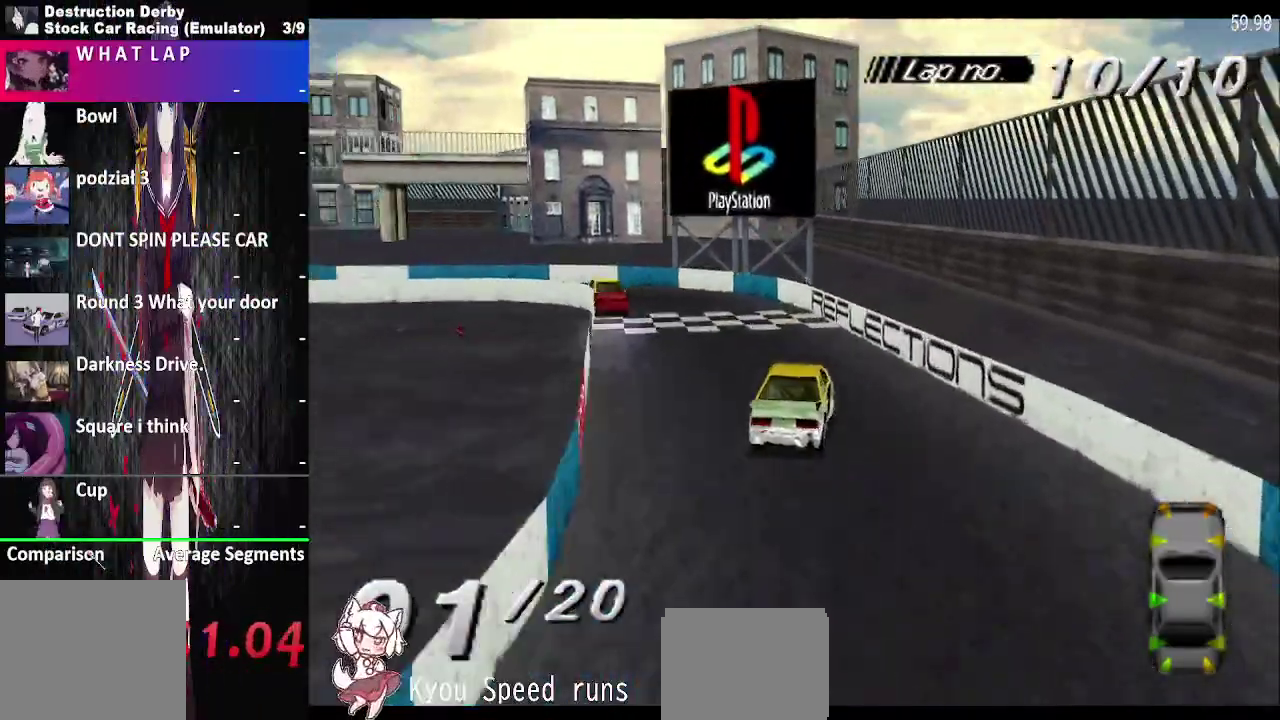
{"buttons": ["CROSS", "DPAD_LEFT"], "right_stick": "center", "events": []}
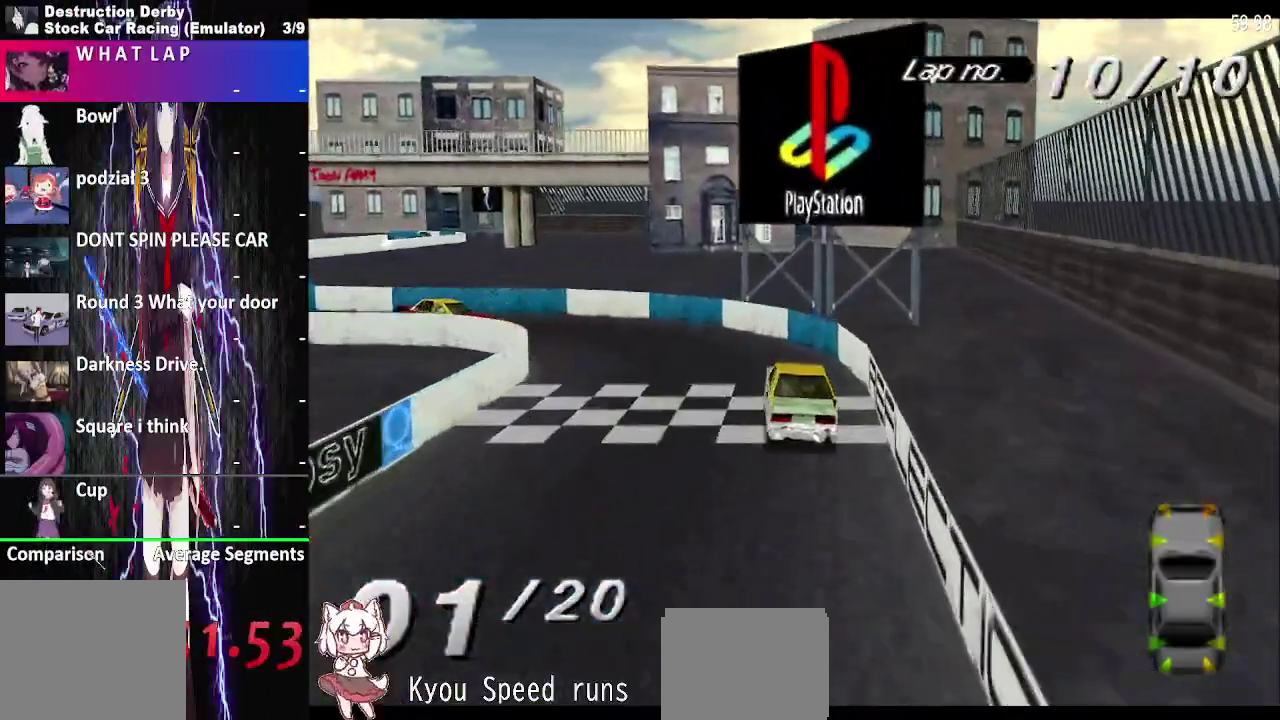
{"buttons": ["CROSS", "DPAD_LEFT"], "right_stick": "center", "events": [[200, "CROSS", "up"], [400, "CROSS", "down"]]}
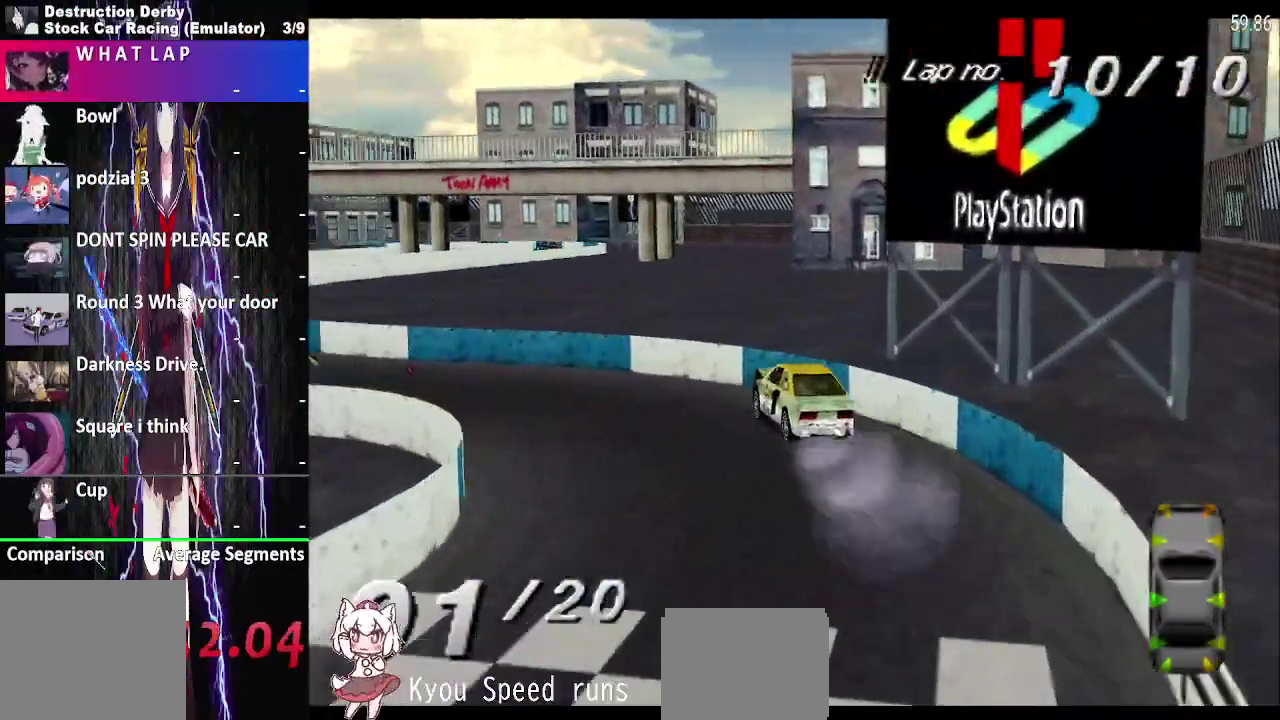
{"buttons": ["CROSS", "DPAD_RIGHT"], "right_stick": "center", "events": [[200, "DPAD_LEFT", "up"], [400, "DPAD_RIGHT", "down"]]}
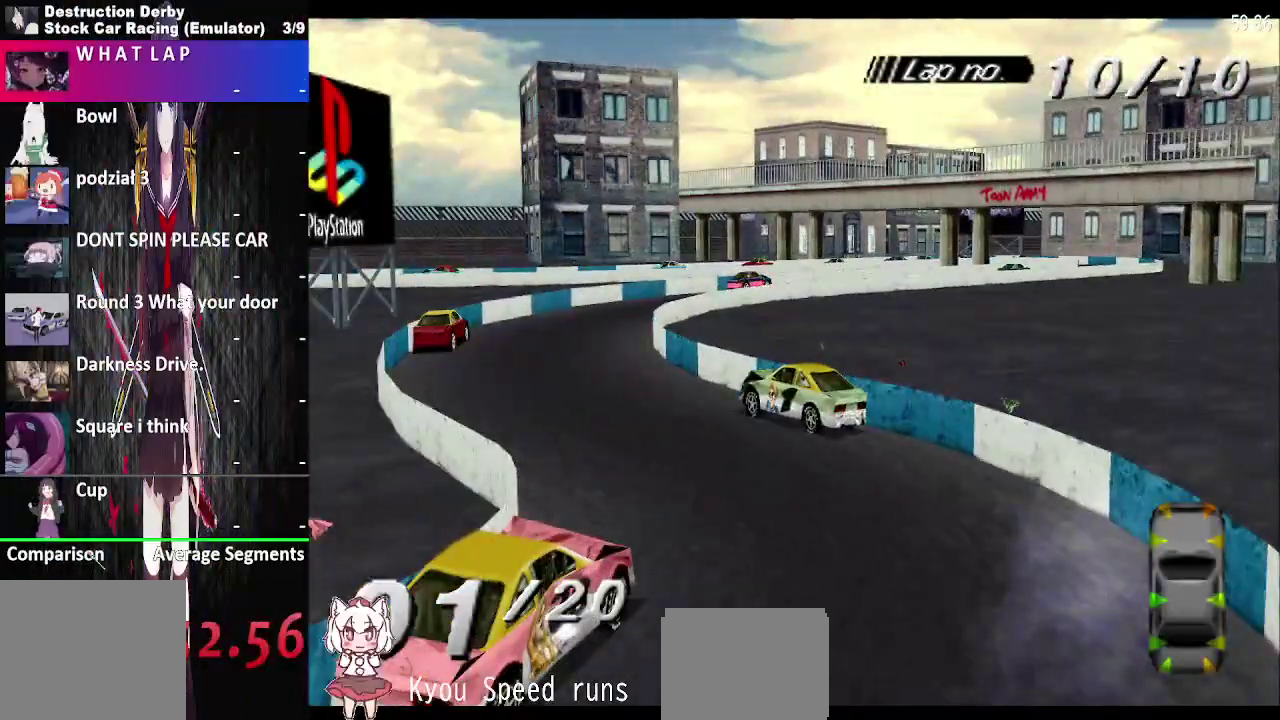
{"buttons": ["CROSS", "DPAD_RIGHT"], "right_stick": "center", "events": []}
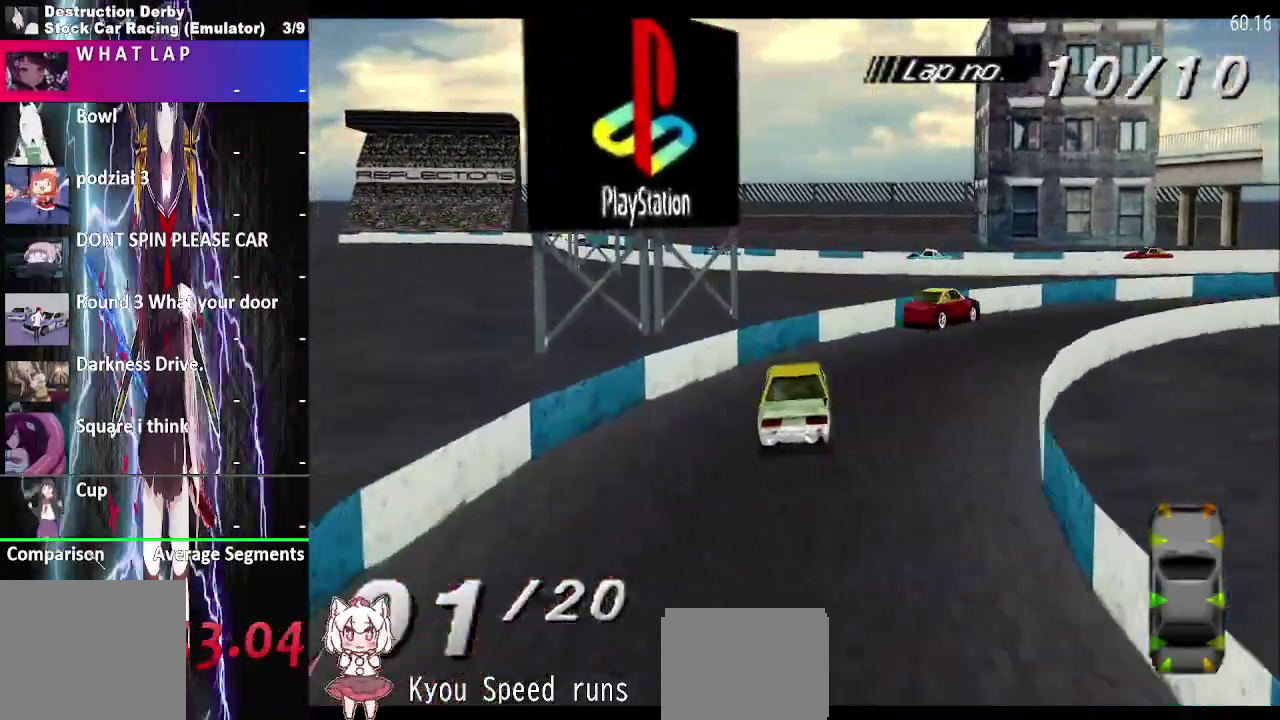
{"buttons": ["CROSS", "DPAD_RIGHT"], "right_stick": "center", "events": []}